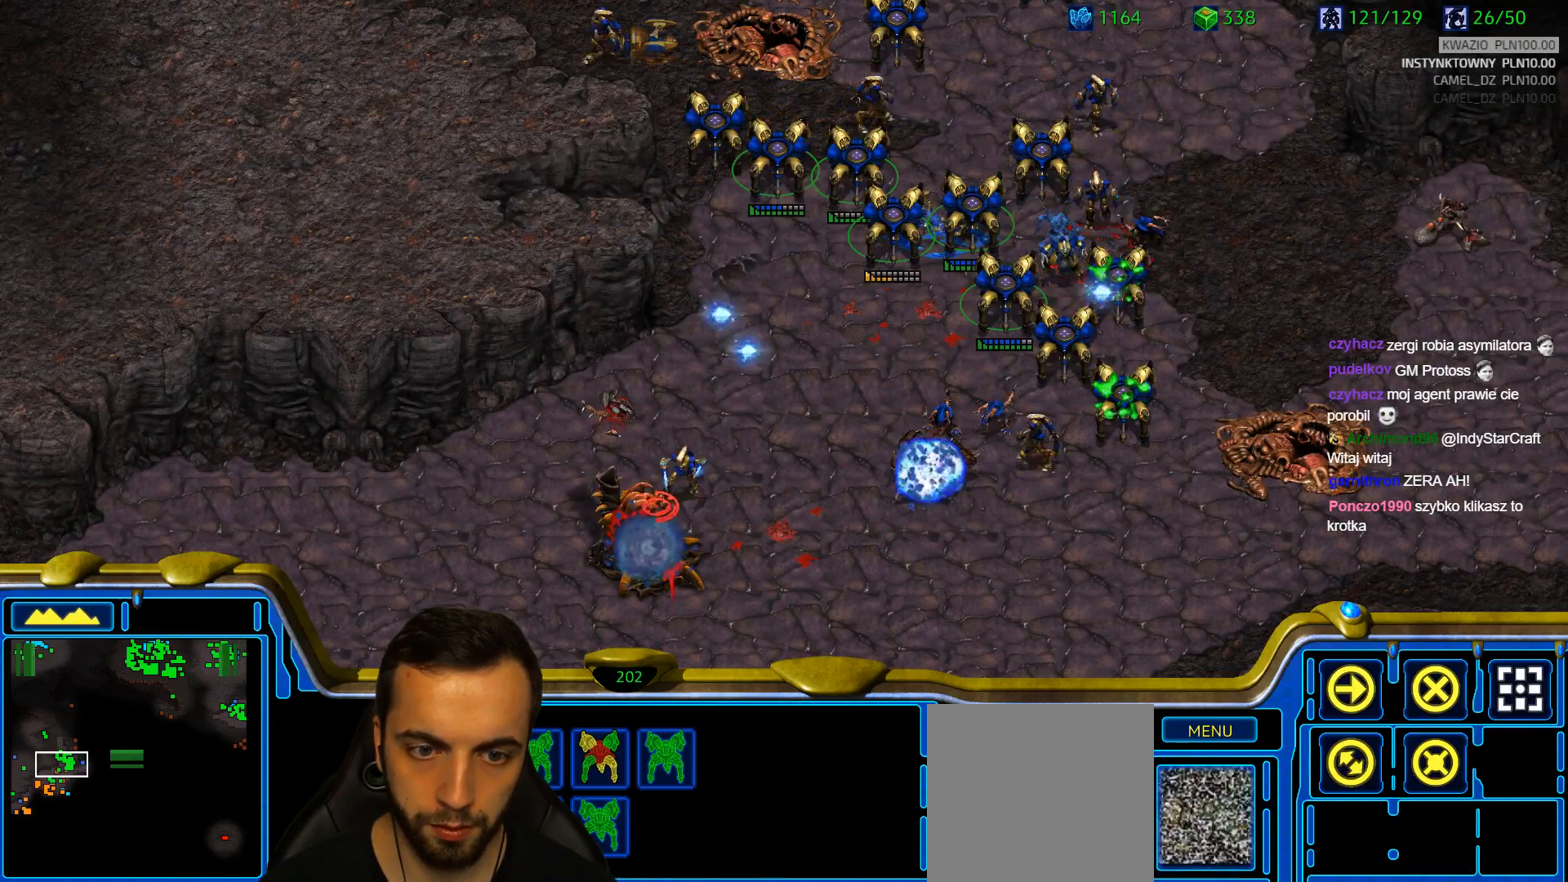
Gameplay with keyboard; each line is a JSON object with the keys held at the frame after it. "events" lists presses ("down") and releases ("up") of "1", "2", "3", "4", "5", "6", "a", "alt", "b", "c", "caps_lock", "ctrl", "d", "e", "escape", "f", "f1", "f2", "f3", "f4", "g", "q", "r", "s", "shift", "super", "t", "tab", "tilde", "v", "w", "x", "y" and "z" between this image and that frame as [ms after this image, input, new state], when the widget could be followed in between. No other keys are recorded. Mouse input is not recorded.
{"keys": [], "events": [[33, "a", "down"], [183, "a", "up"]]}
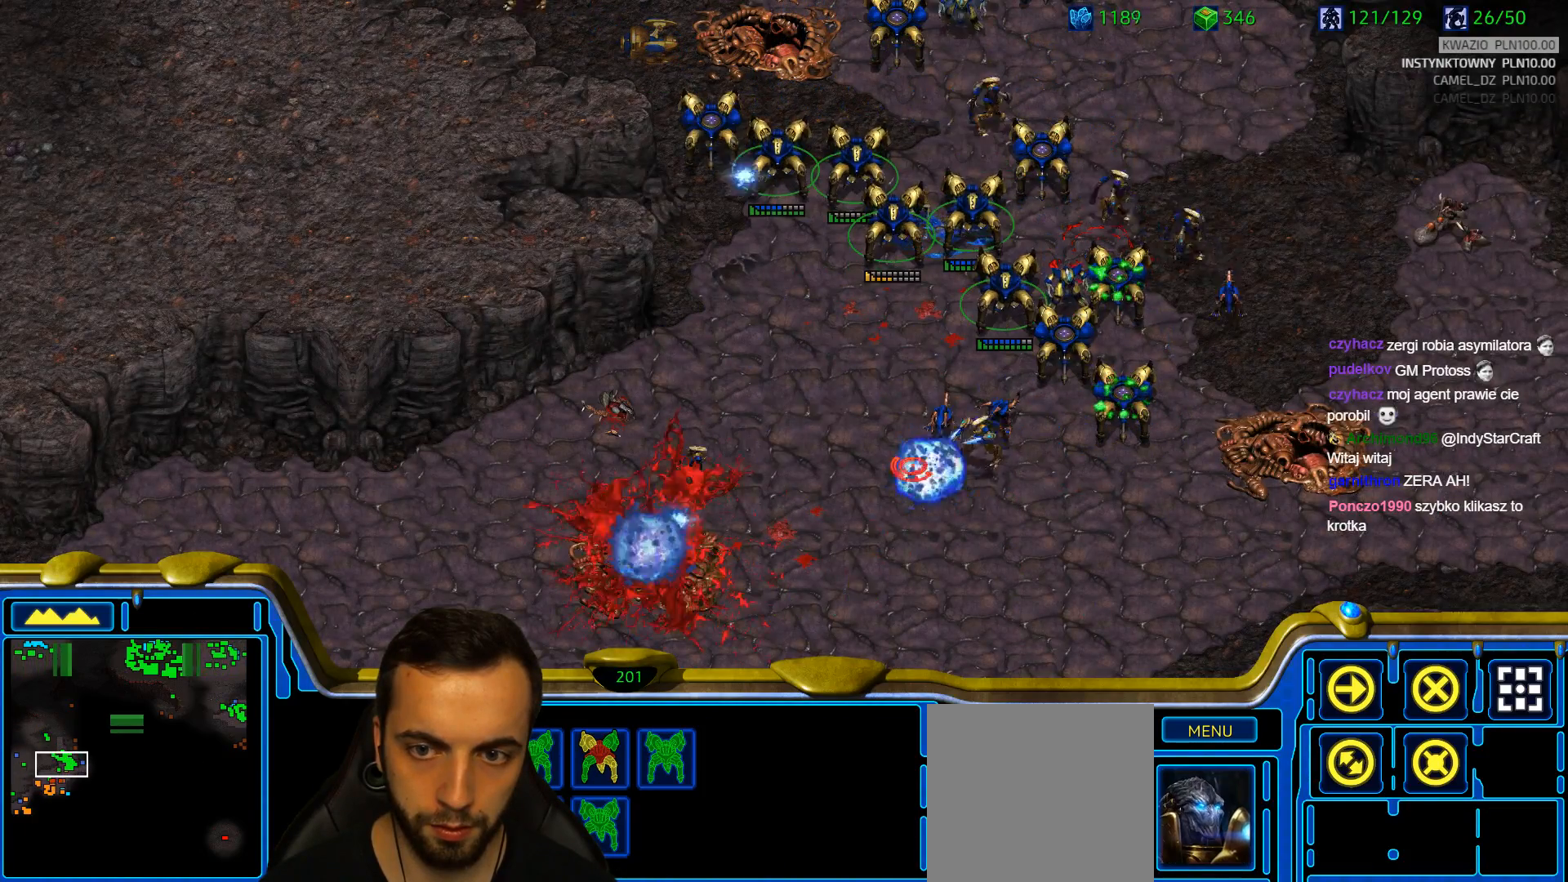
{"keys": [], "events": []}
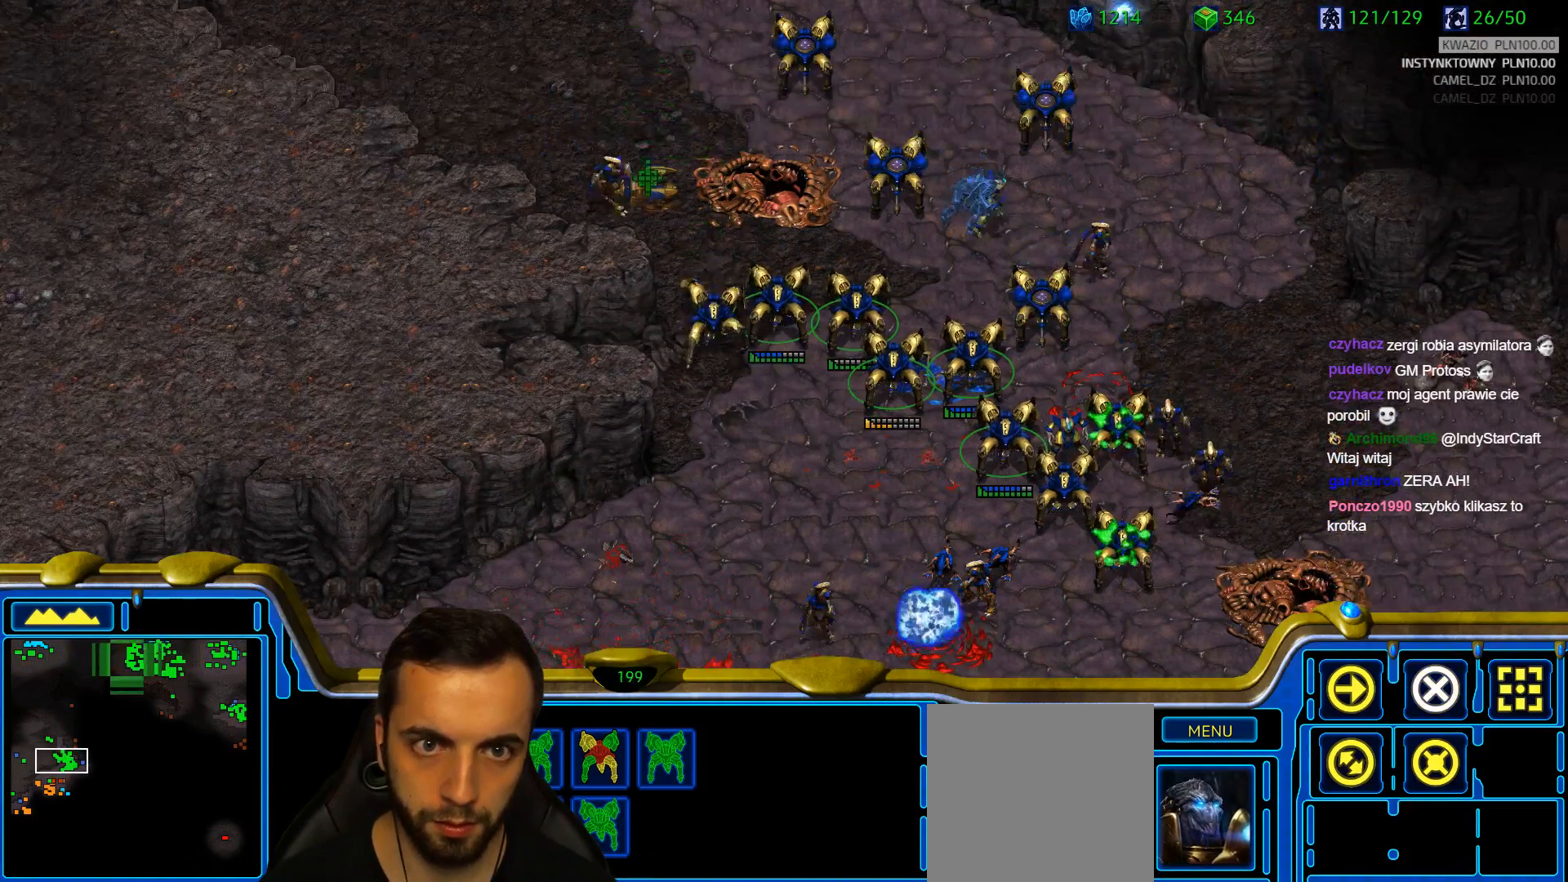
{"keys": [], "events": []}
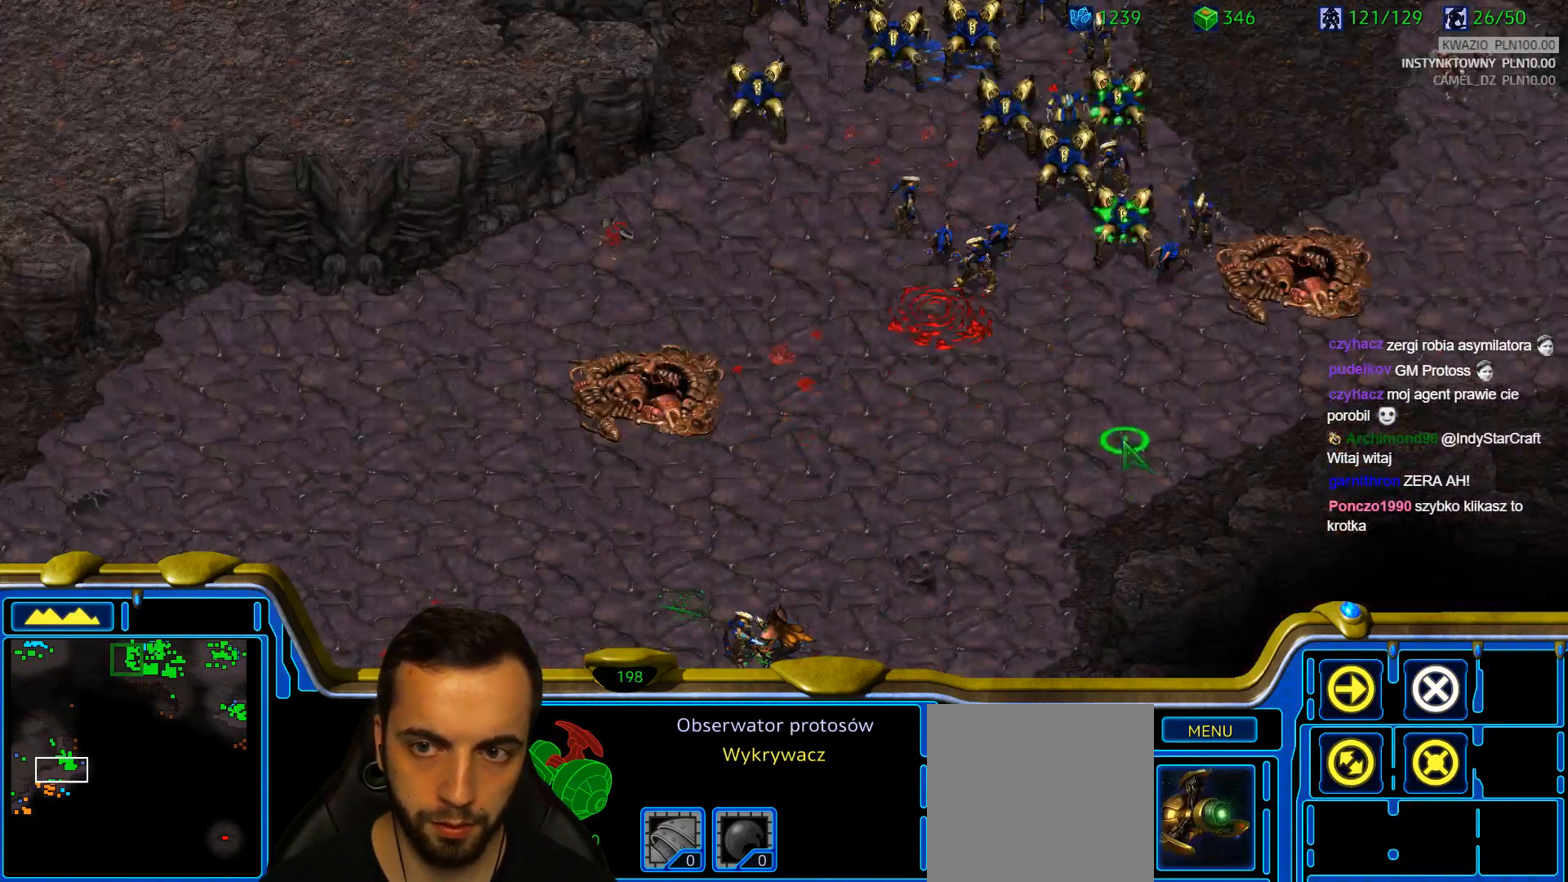
{"keys": [], "events": []}
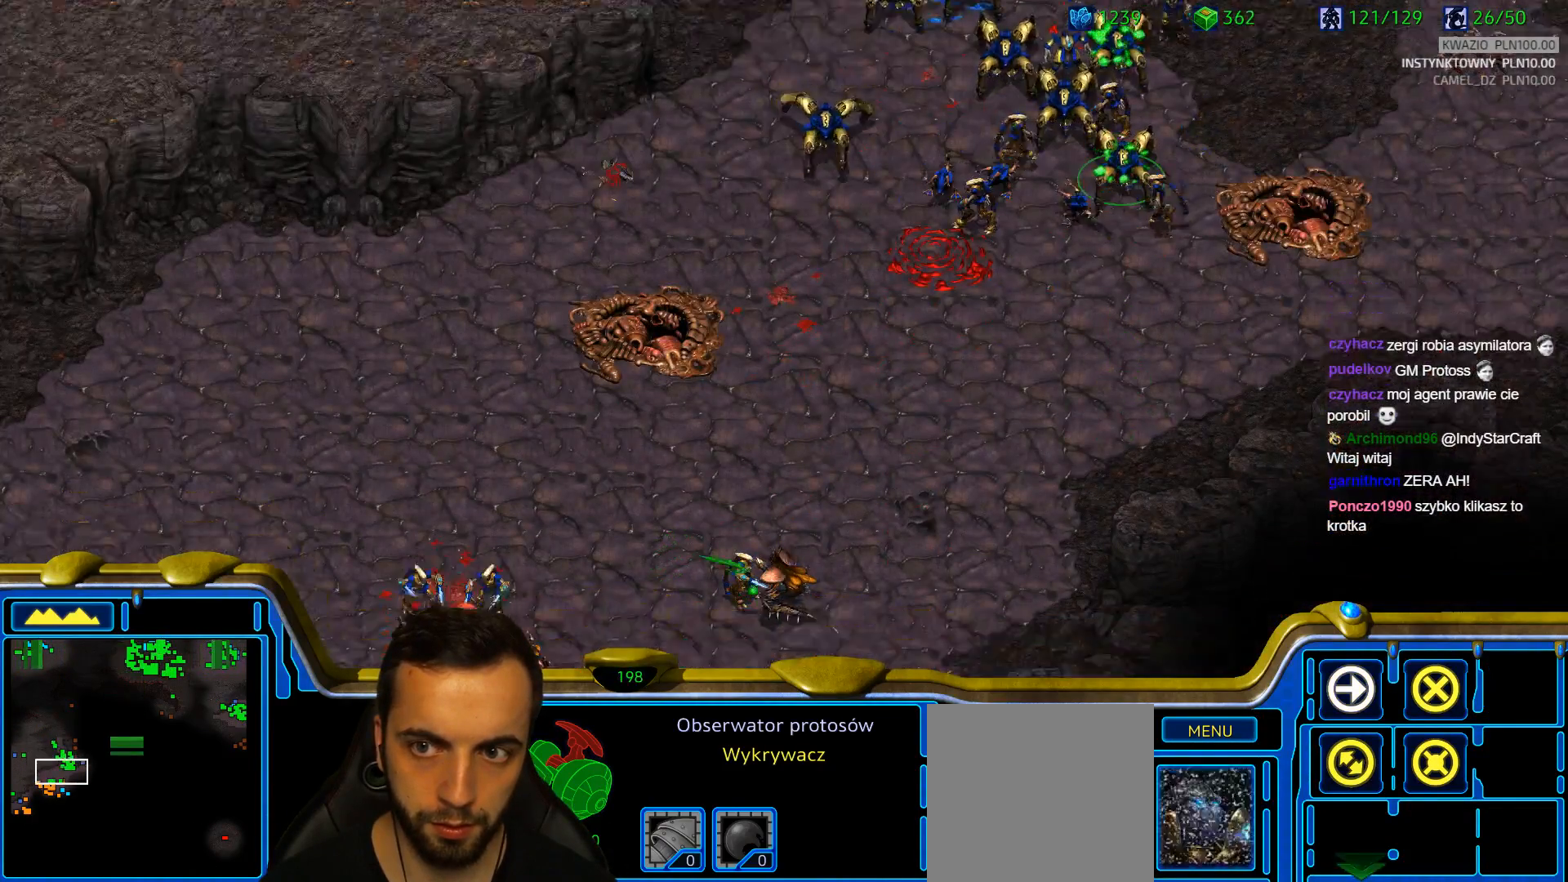
{"keys": [], "events": []}
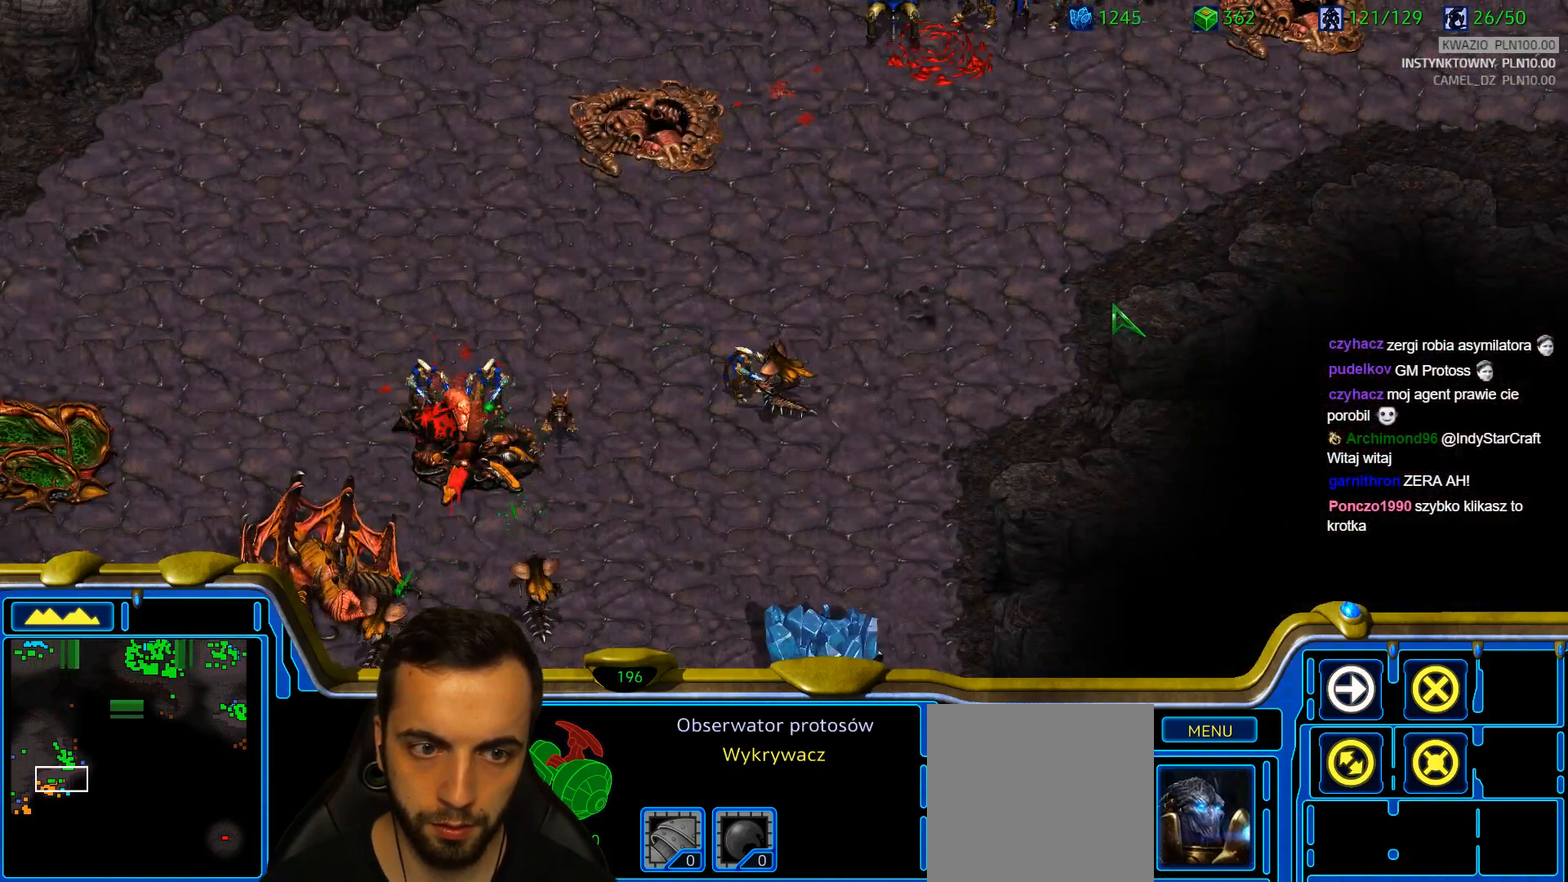
{"keys": [], "events": [[67, "1", "down"], [117, "1", "up"], [267, "a", "down"], [317, "a", "up"], [400, "2", "down"], [450, "2", "up"]]}
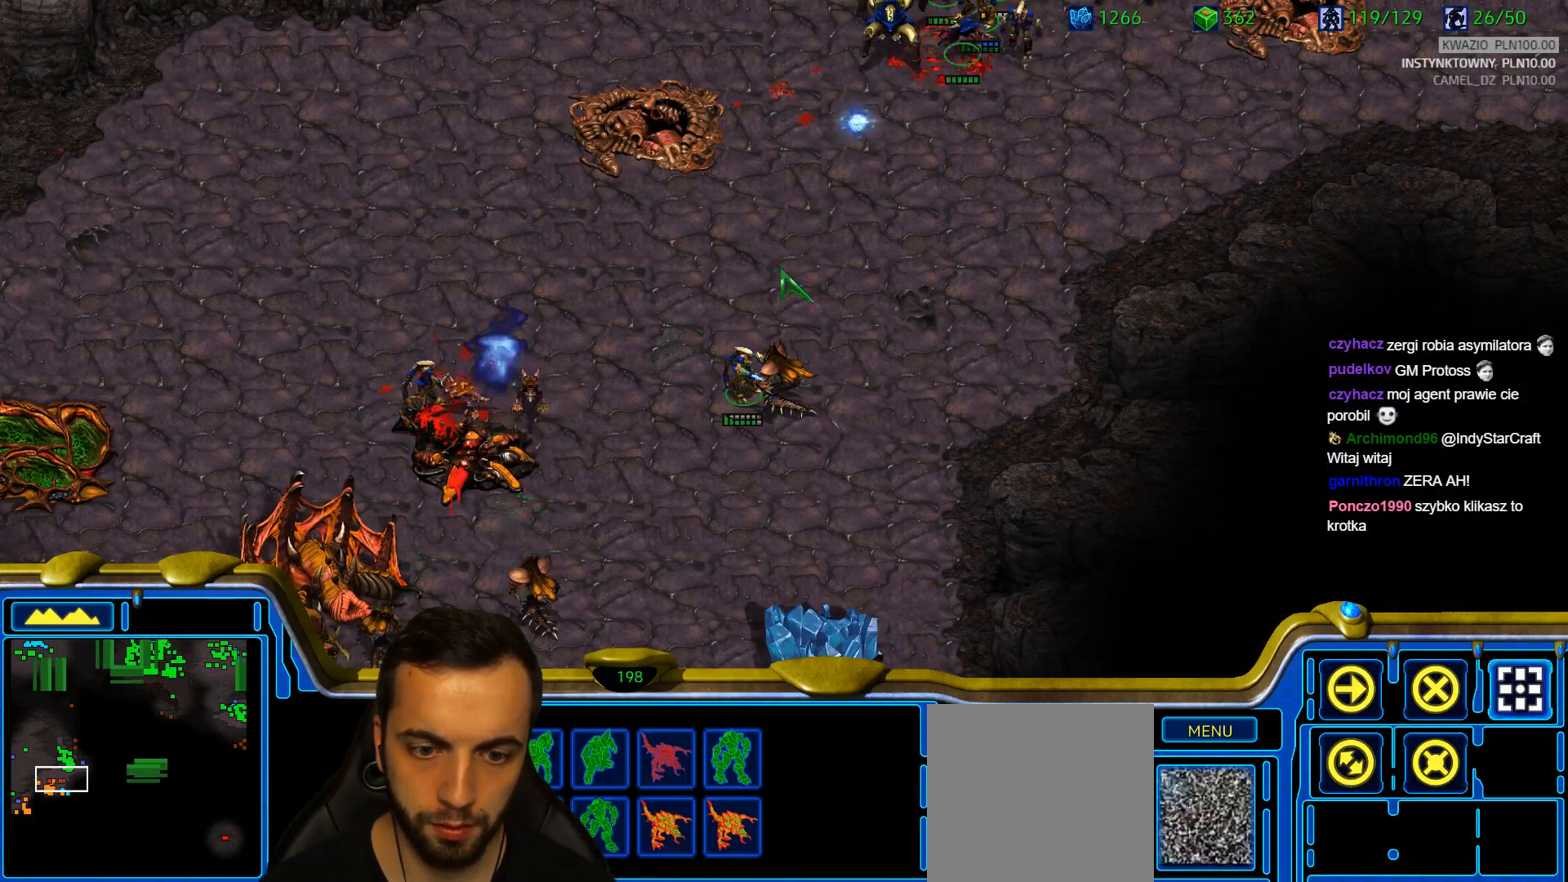
{"keys": [], "events": [[33, "a", "down"], [133, "a", "up"], [233, "3", "down"], [283, "3", "up"], [367, "a", "down"], [467, "a", "up"]]}
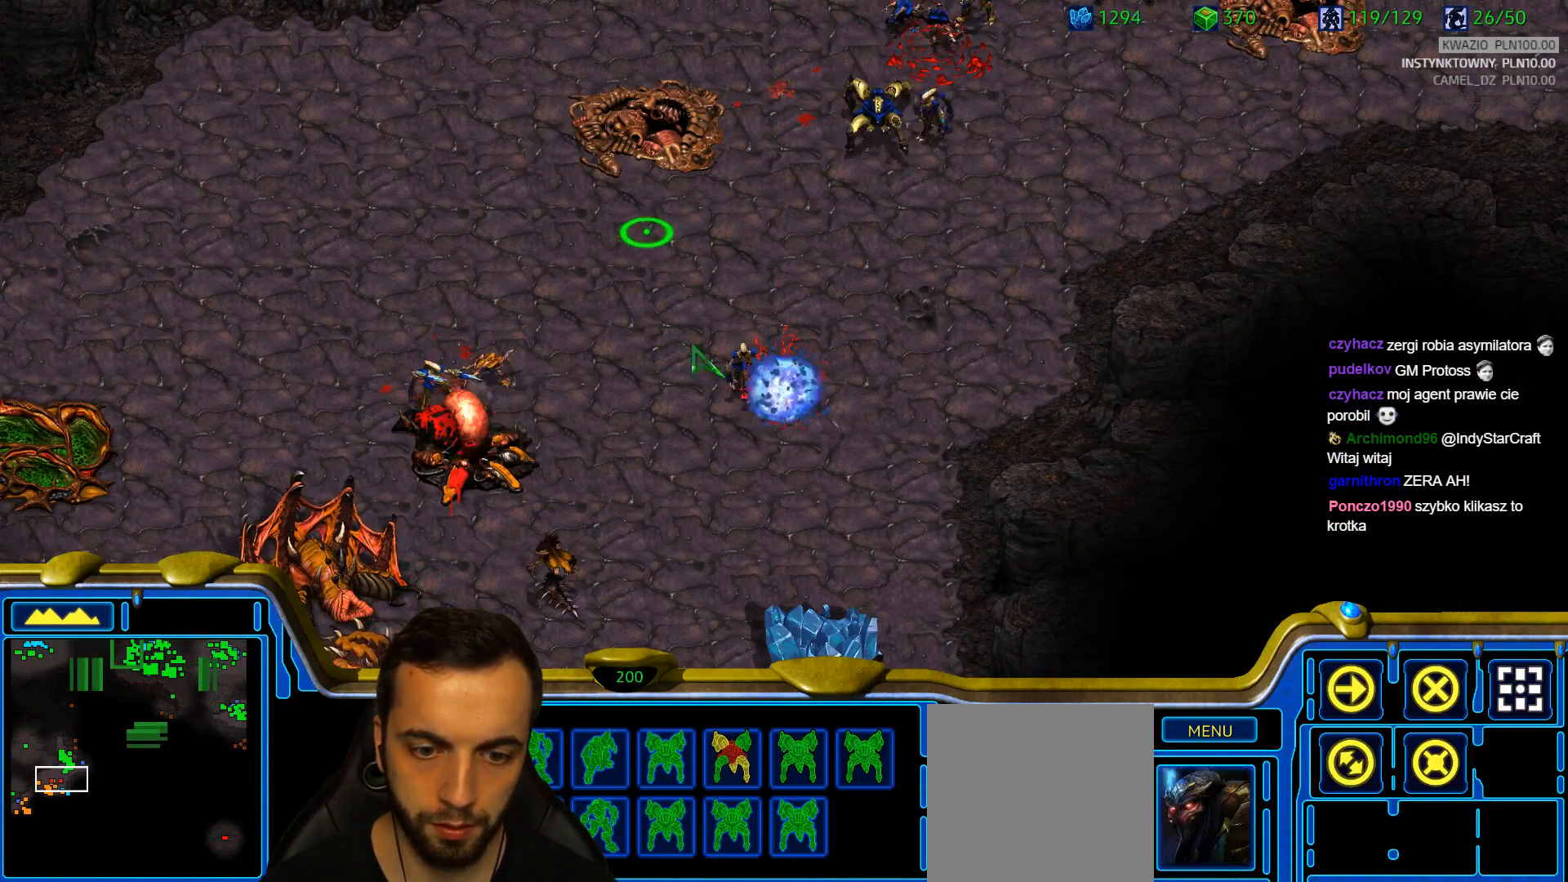
{"keys": []}
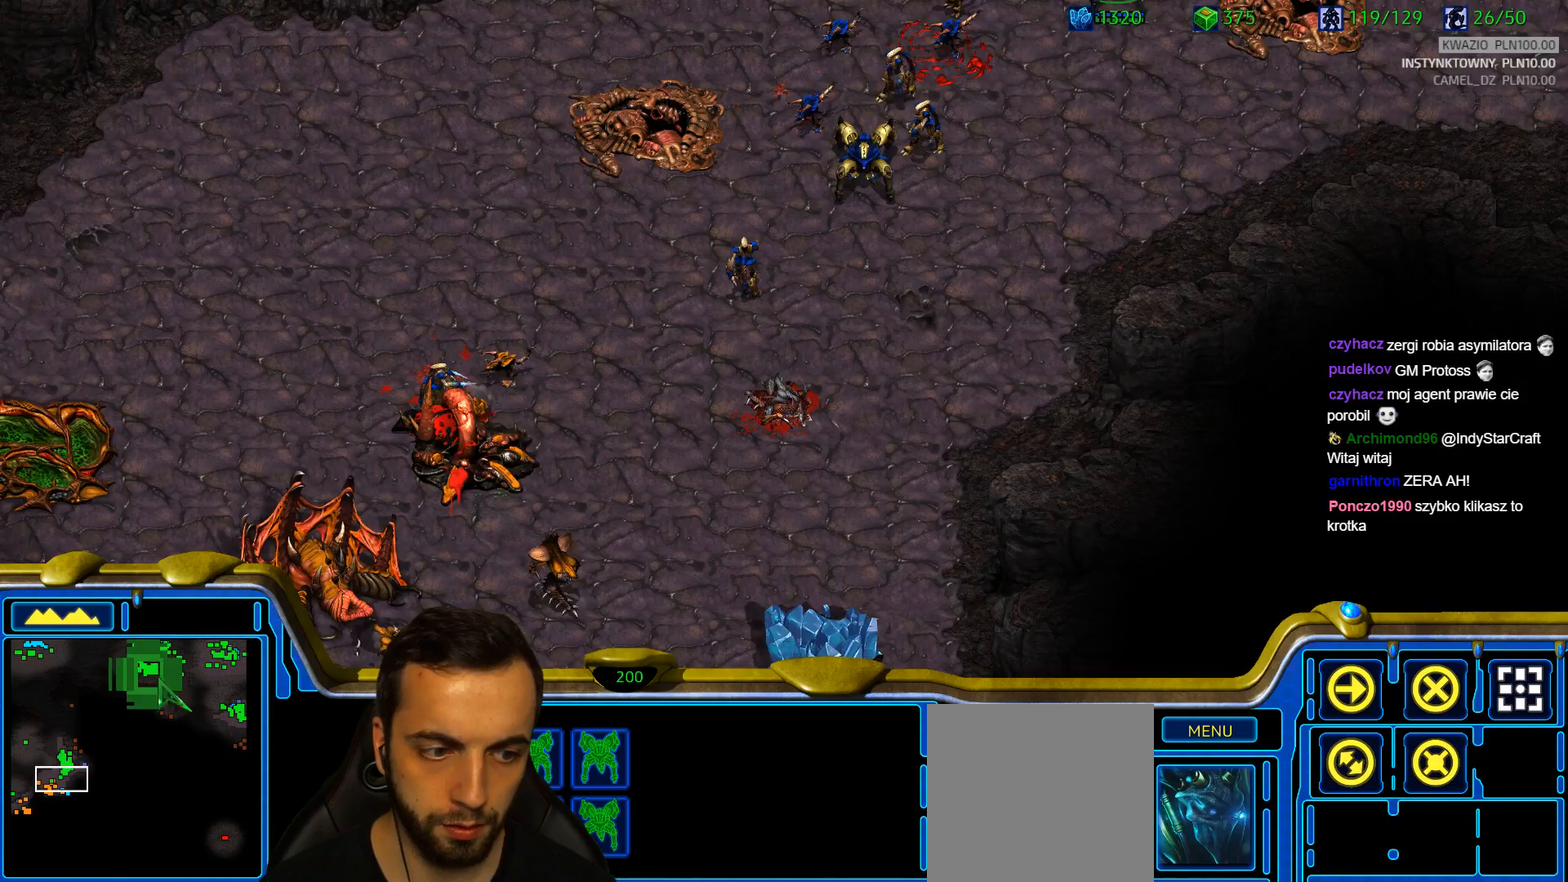
{"keys": [], "events": []}
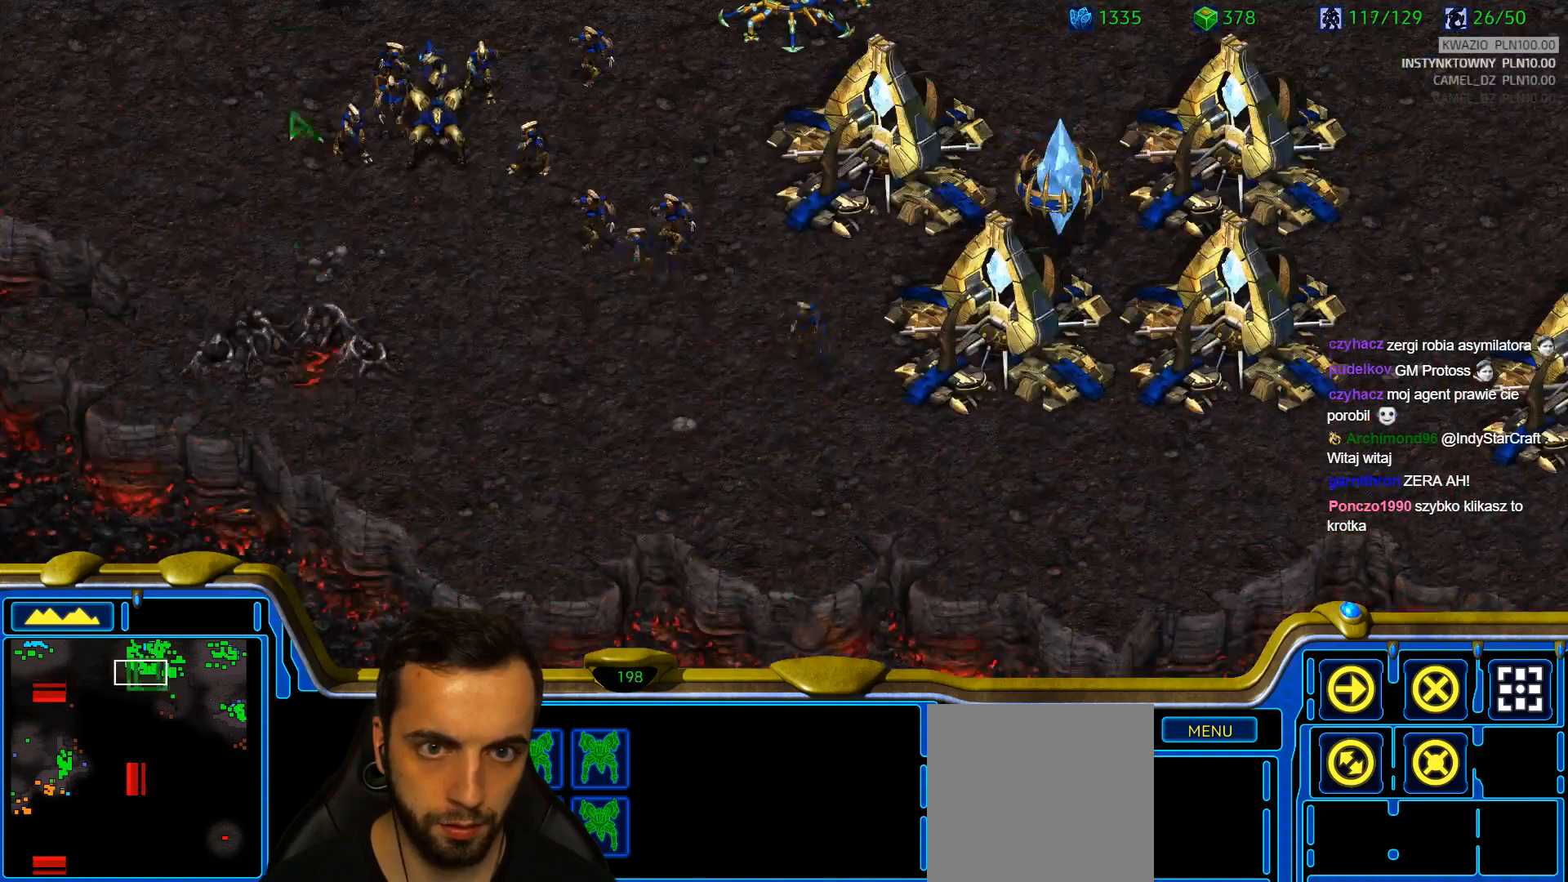
{"keys": [], "events": []}
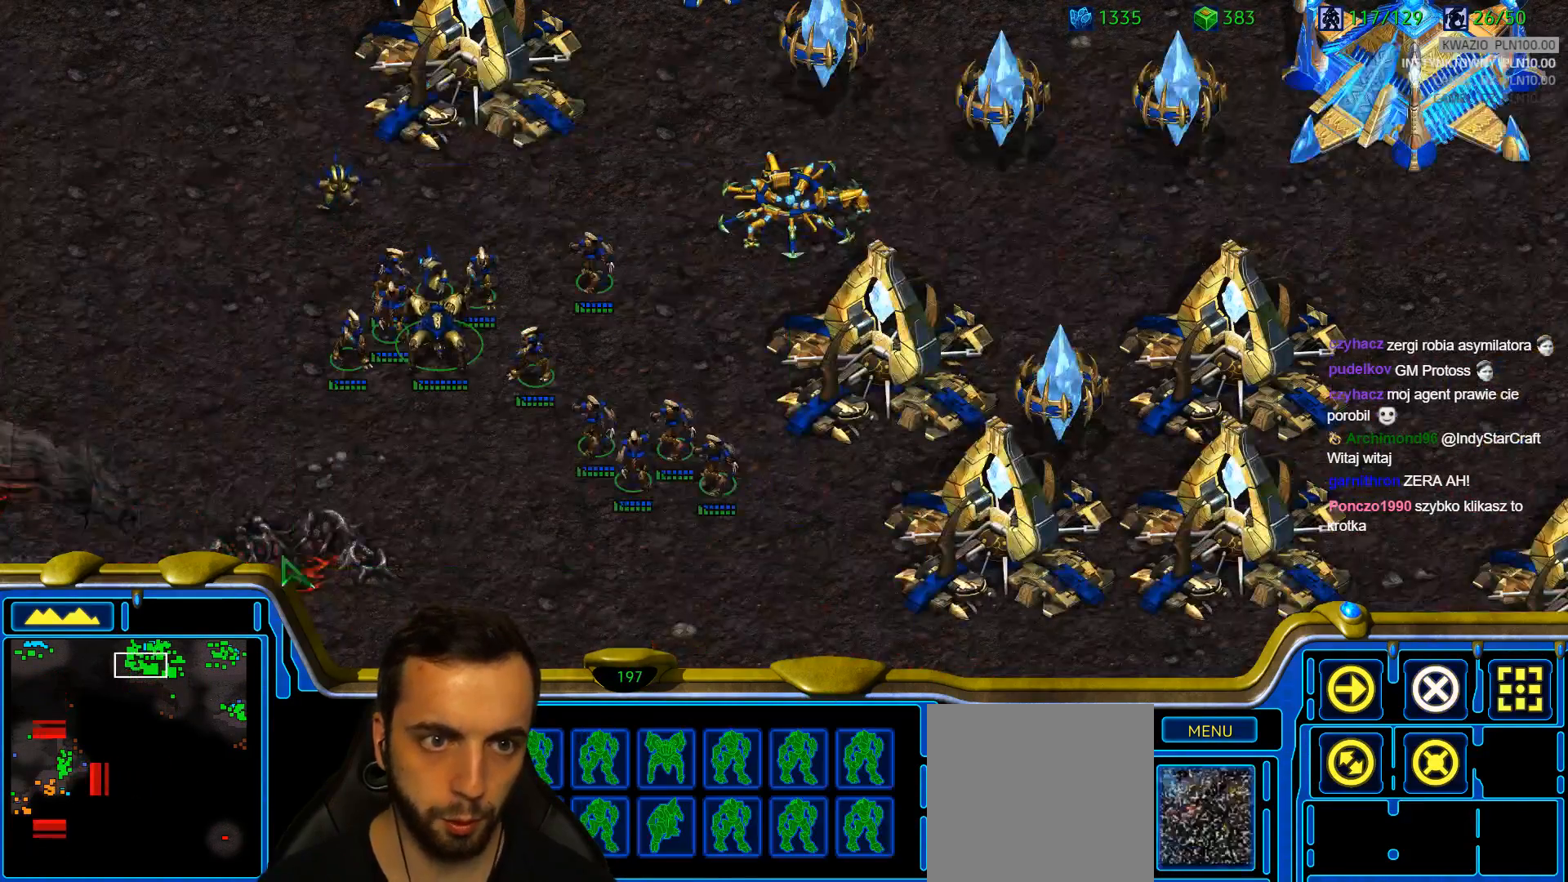
{"keys": ["a"], "events": [[383, "a", "down"]]}
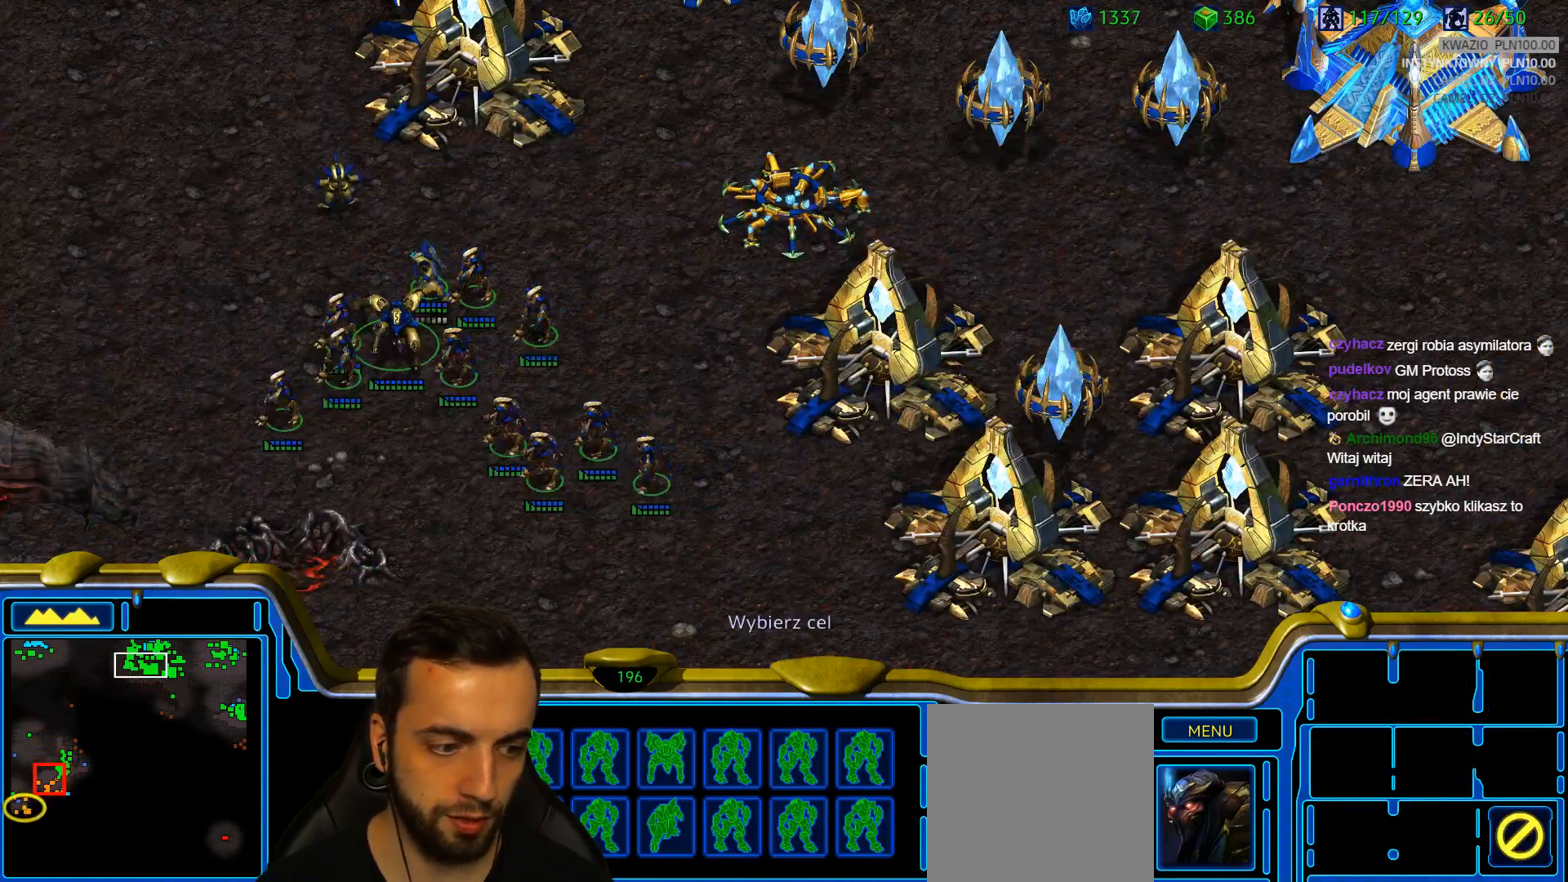
{"keys": [], "events": [[33, "a", "up"]]}
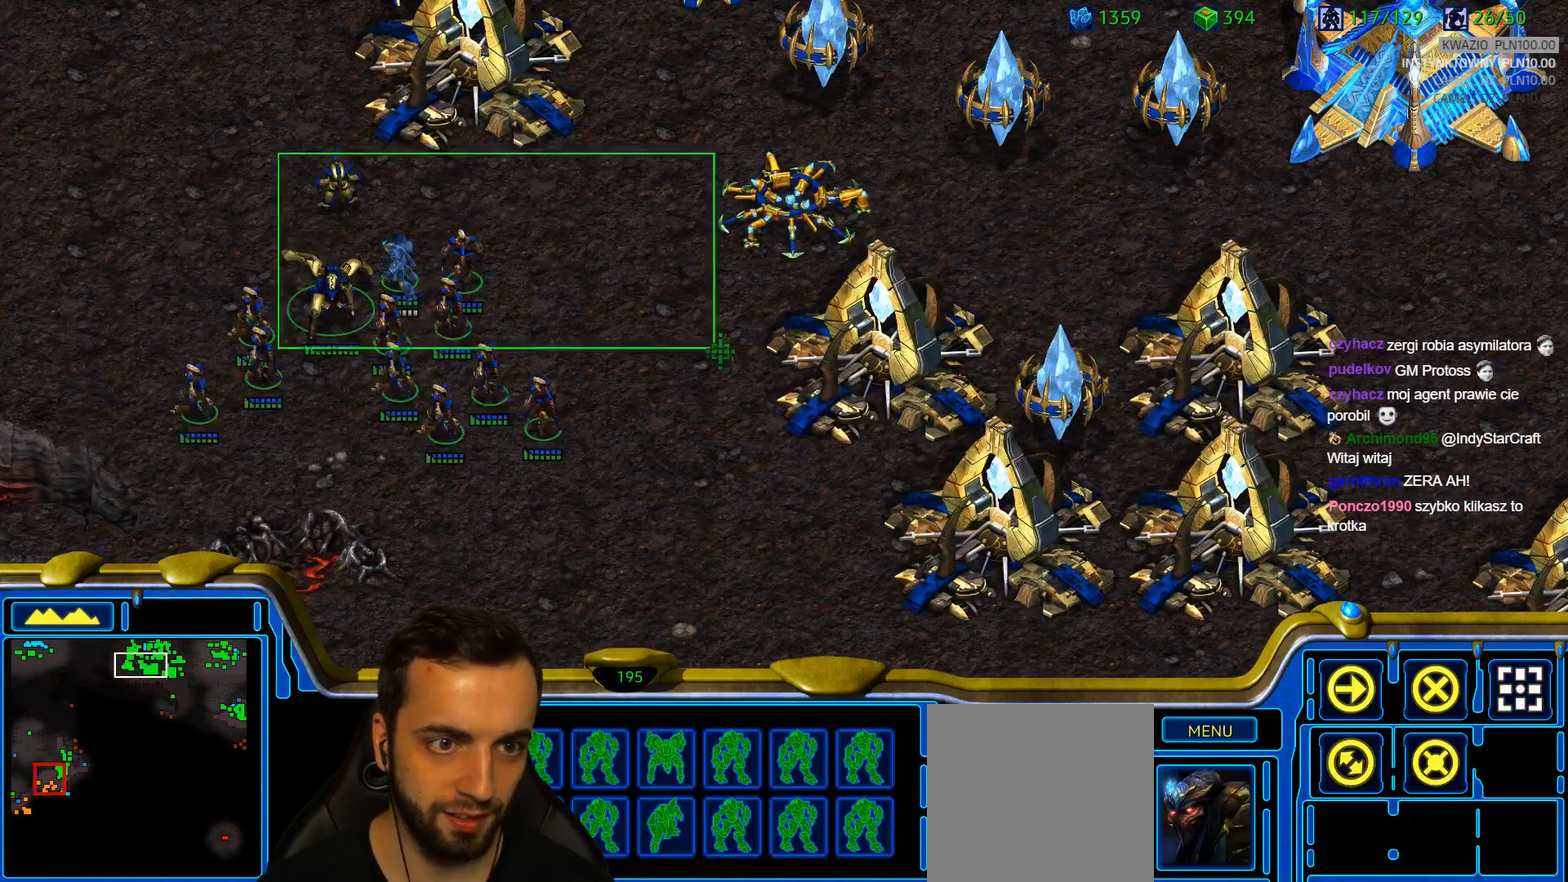
{"keys": ["a"], "events": [[467, "a", "down"]]}
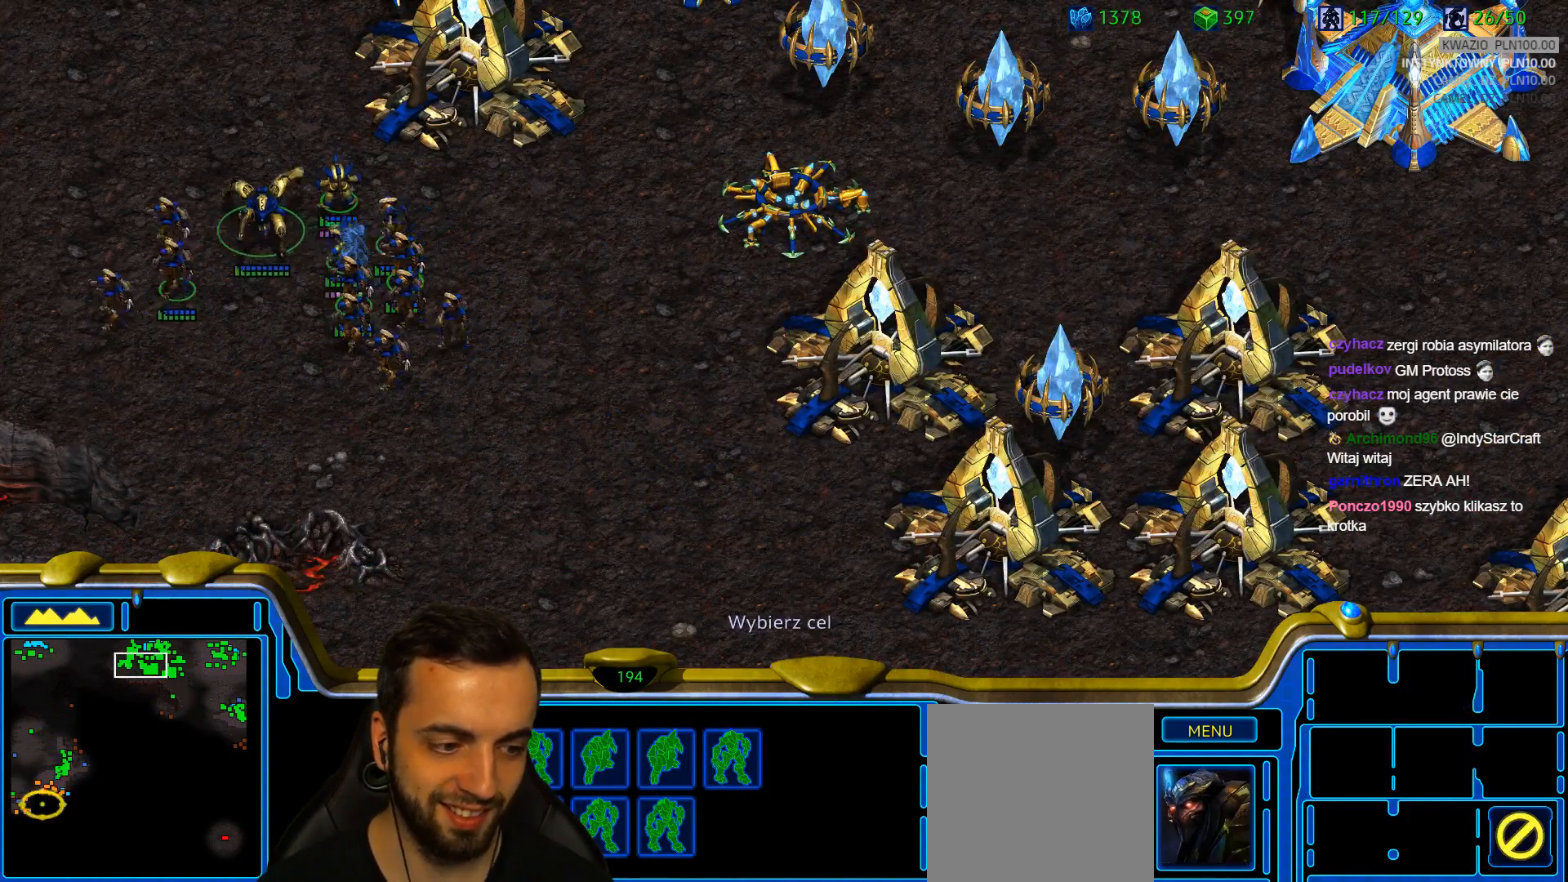
{"keys": [], "events": [[100, "a", "up"]]}
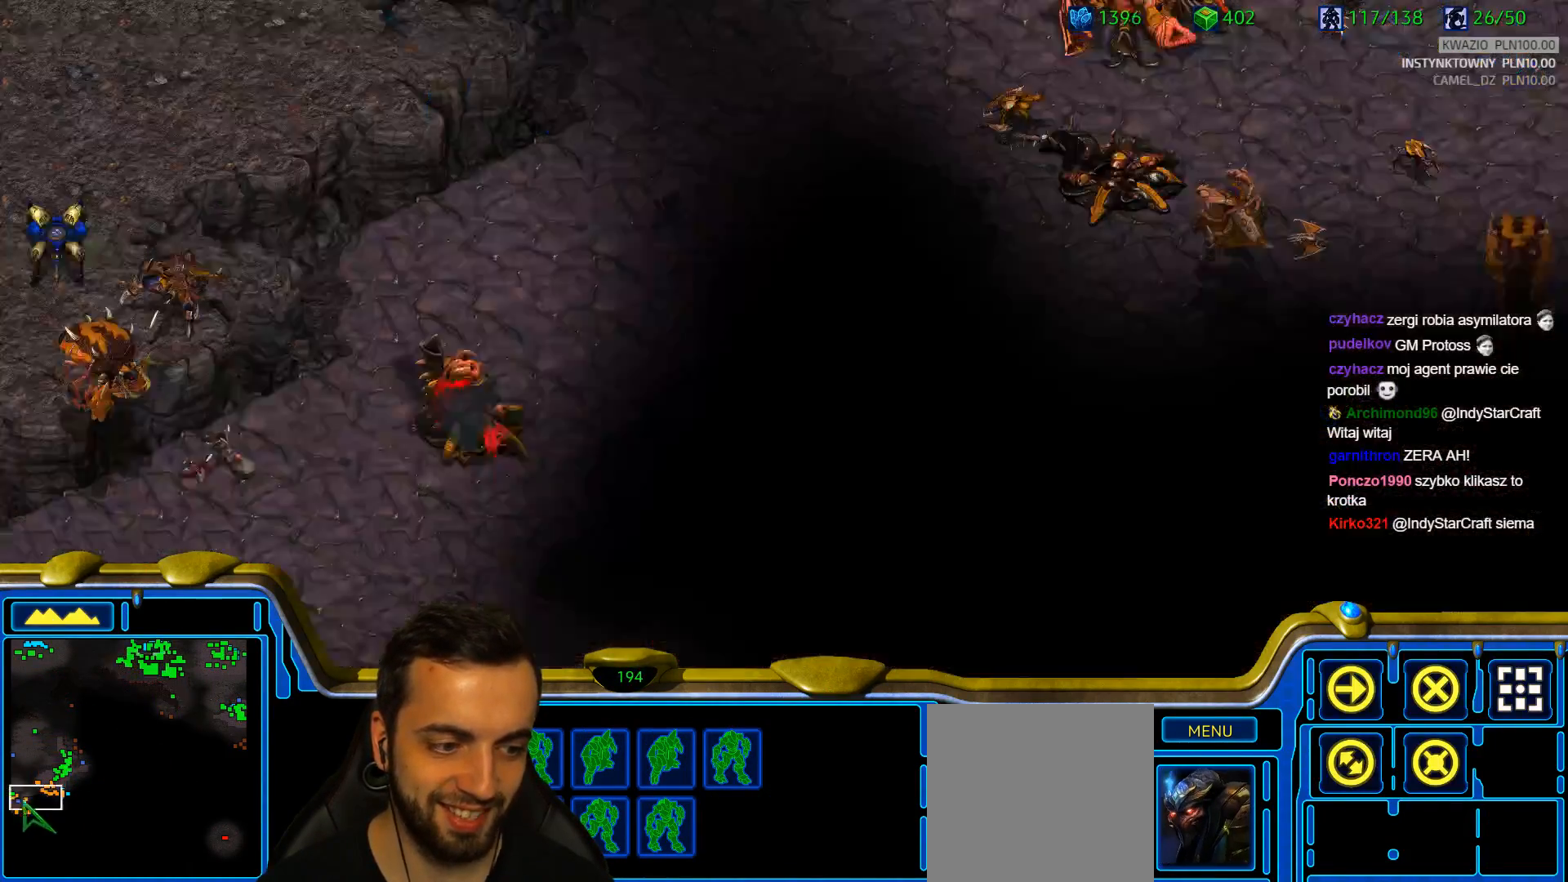
{"keys": [], "events": []}
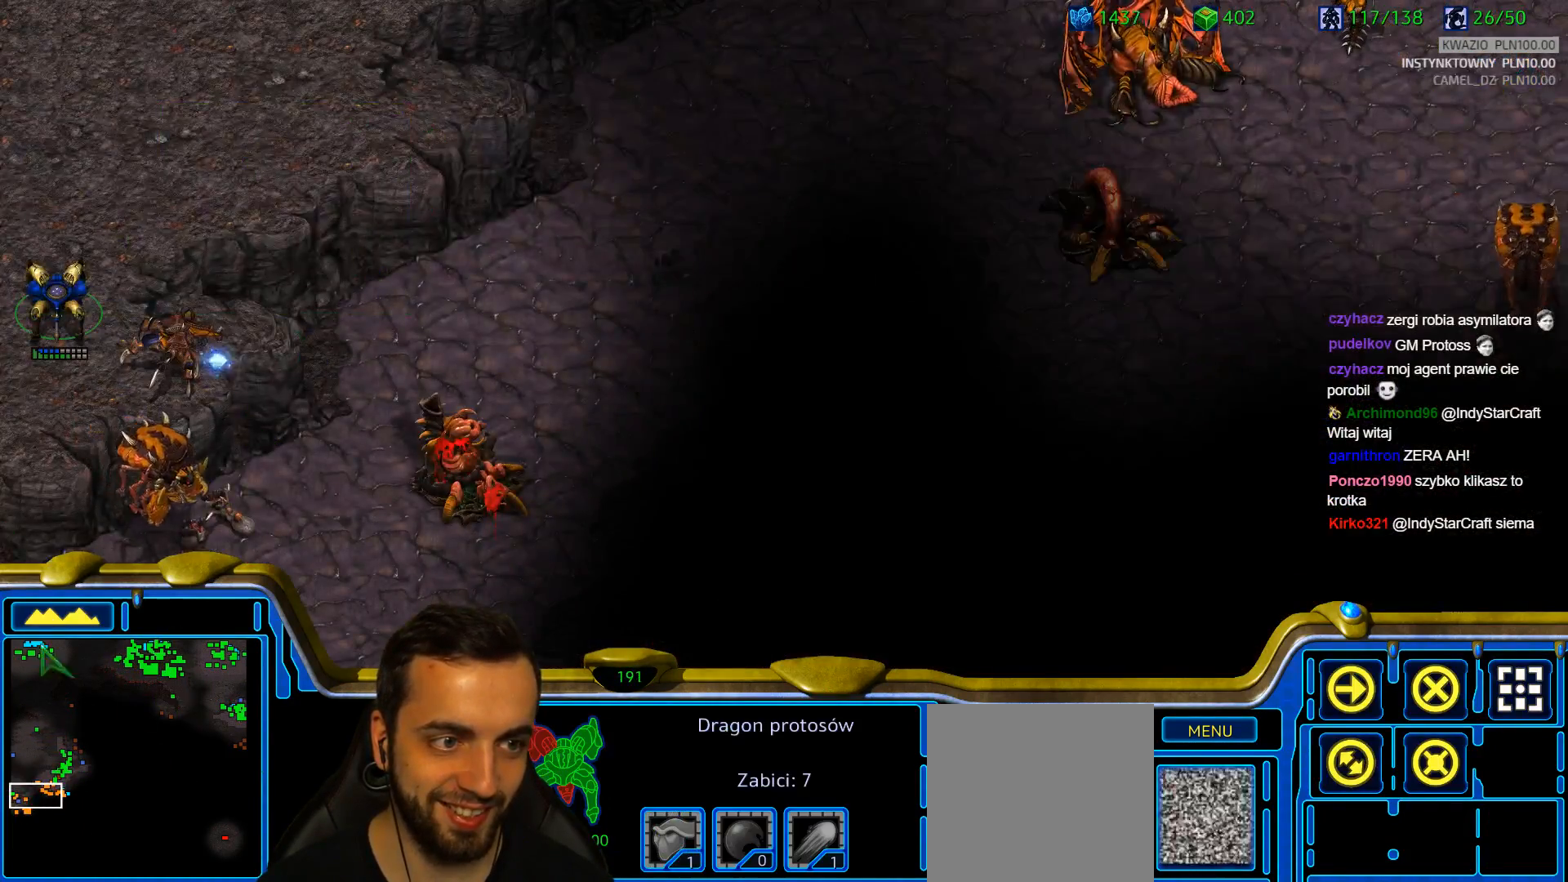
{"keys": ["a"], "events": [[367, "a", "down"]]}
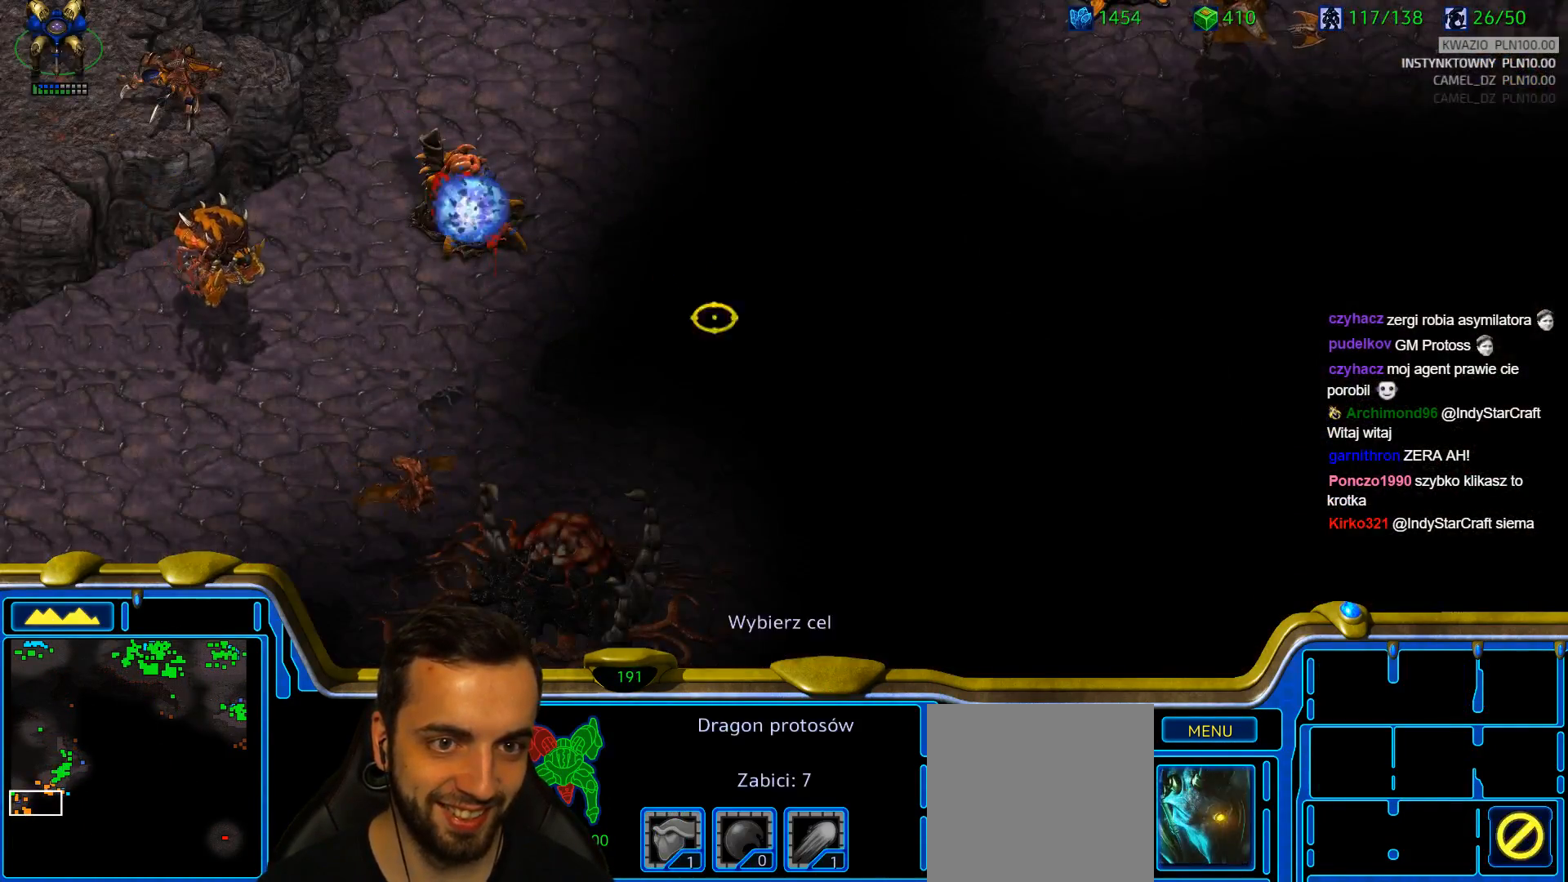
{"keys": [], "events": [[17, "a", "up"]]}